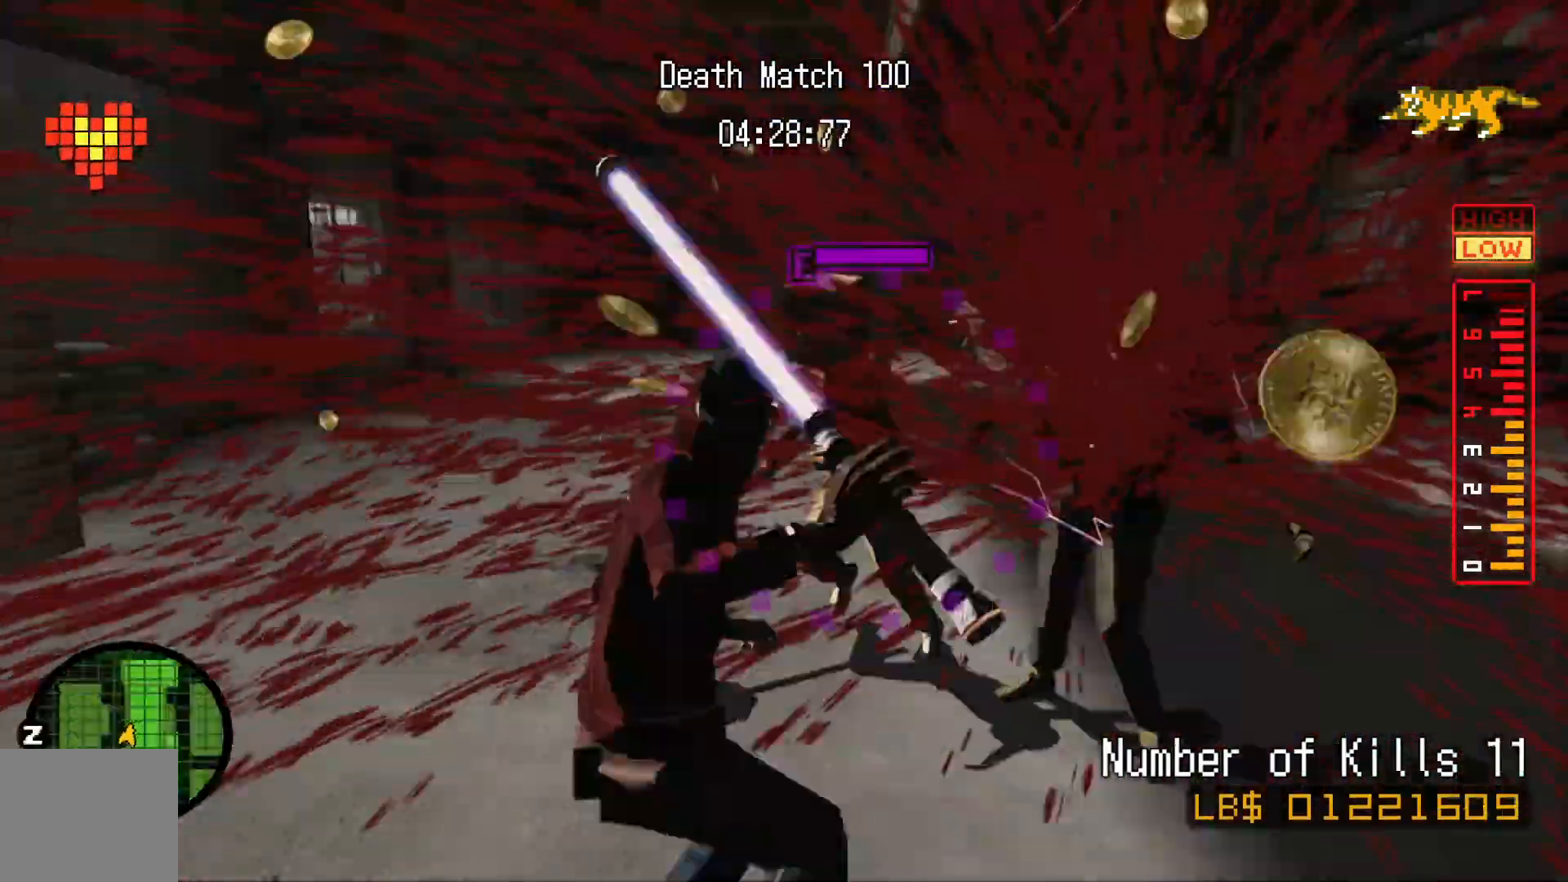
Gameplay with a controller (Xbox layout); each line is a JSON object with the inputs held at the frame after it (dt_ms = milliseconds from this image to that frame). "events" lists button and stick changes between this image and that frame as [ms after this image, input, new state], when the widget could be followed in between. Not read: L2 L3 R3 SELECT.
{"dt_ms": 500, "buttons": [], "left_stick": "up", "right_stick": "center", "events": [[33, "left_stick", "up"], [250, "left_stick", "center"], [450, "left_stick", "up"]]}
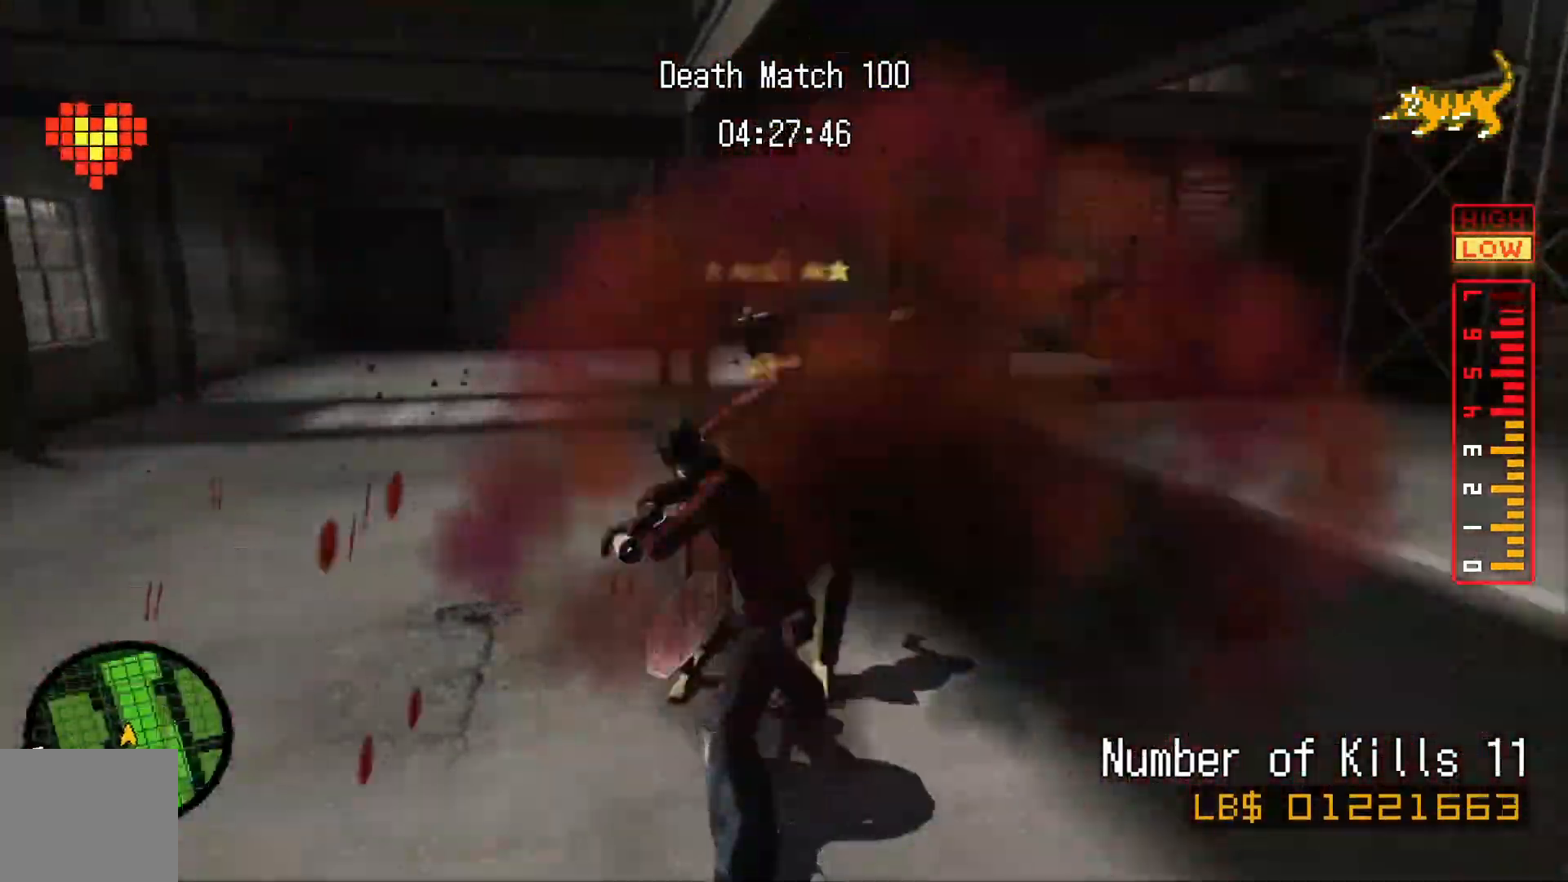
{"dt_ms": 1000, "buttons": [], "left_stick": "right", "right_stick": "center", "events": [[100, "left_stick", "up-right"], [200, "left_stick", "up"], [450, "left_stick", "center"], [633, "left_stick", "right"], [783, "left_stick", "down"], [883, "left_stick", "right"]]}
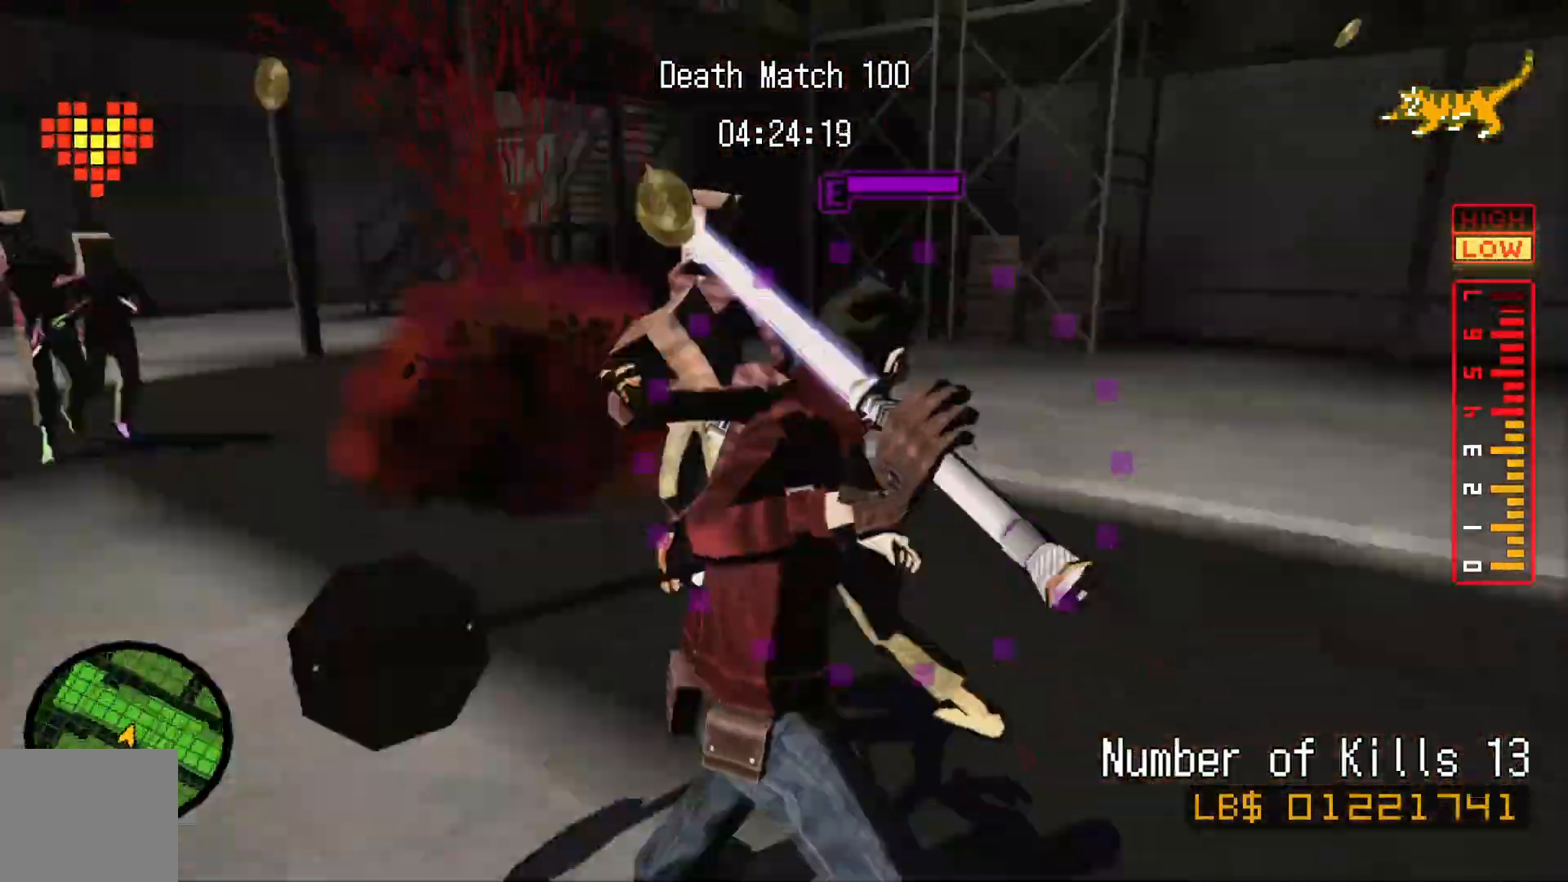
{"dt_ms": 500, "buttons": [], "left_stick": "up-left", "right_stick": "center", "events": [[33, "left_stick", "up"], [233, "left_stick", "center"], [483, "left_stick", "up-left"]]}
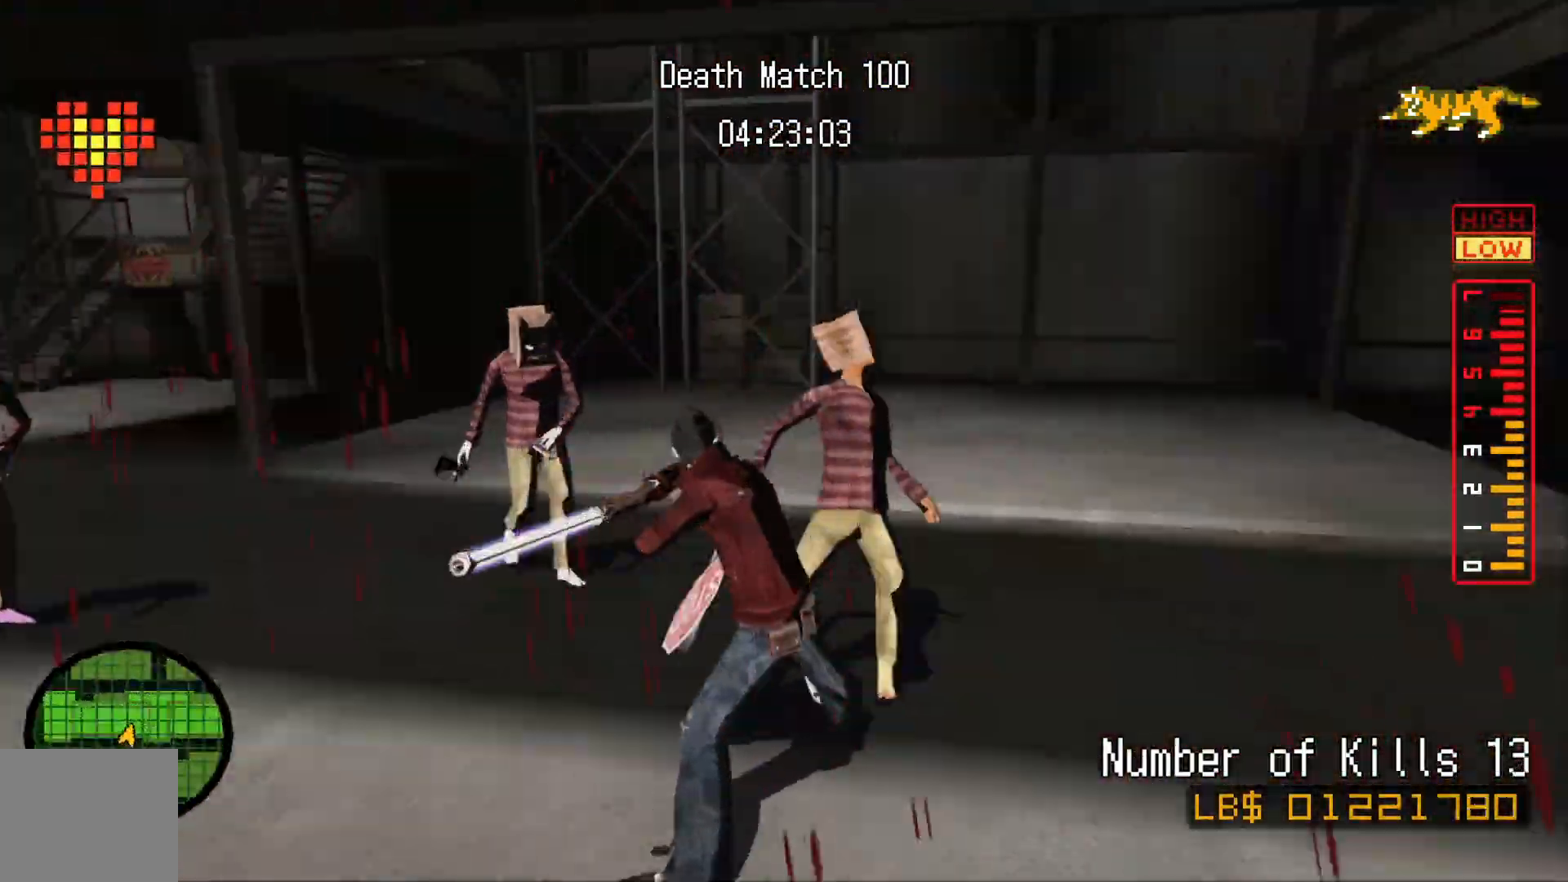
{"dt_ms": 500, "buttons": [], "left_stick": "up", "right_stick": "center", "events": [[267, "X", "down"], [317, "left_stick", "up"], [500, "X", "up"]]}
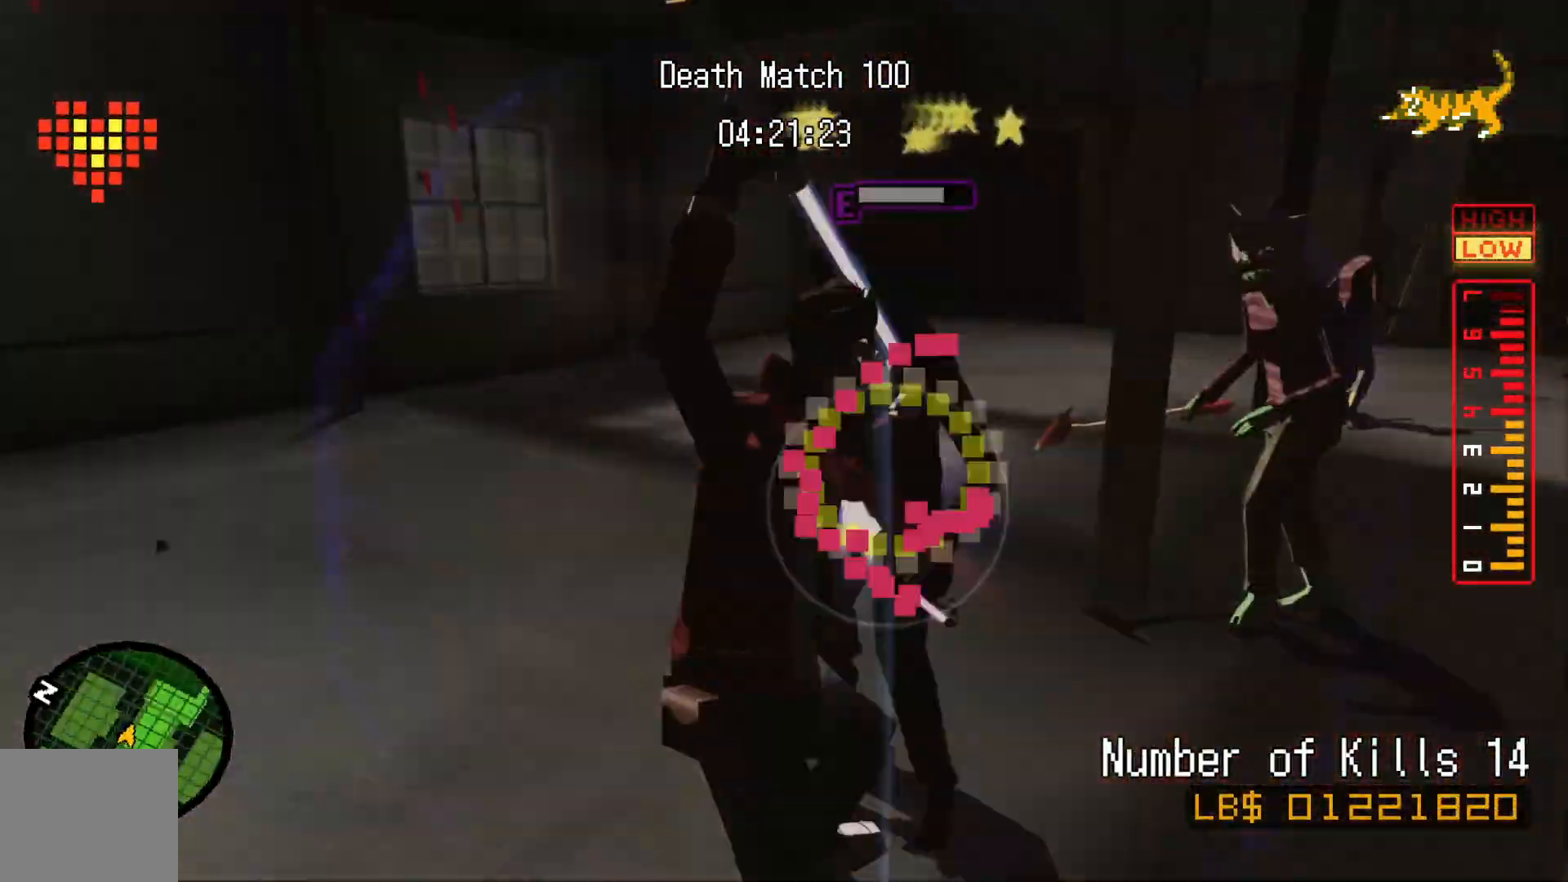
{"dt_ms": 500, "buttons": [], "left_stick": "down-left", "right_stick": "center"}
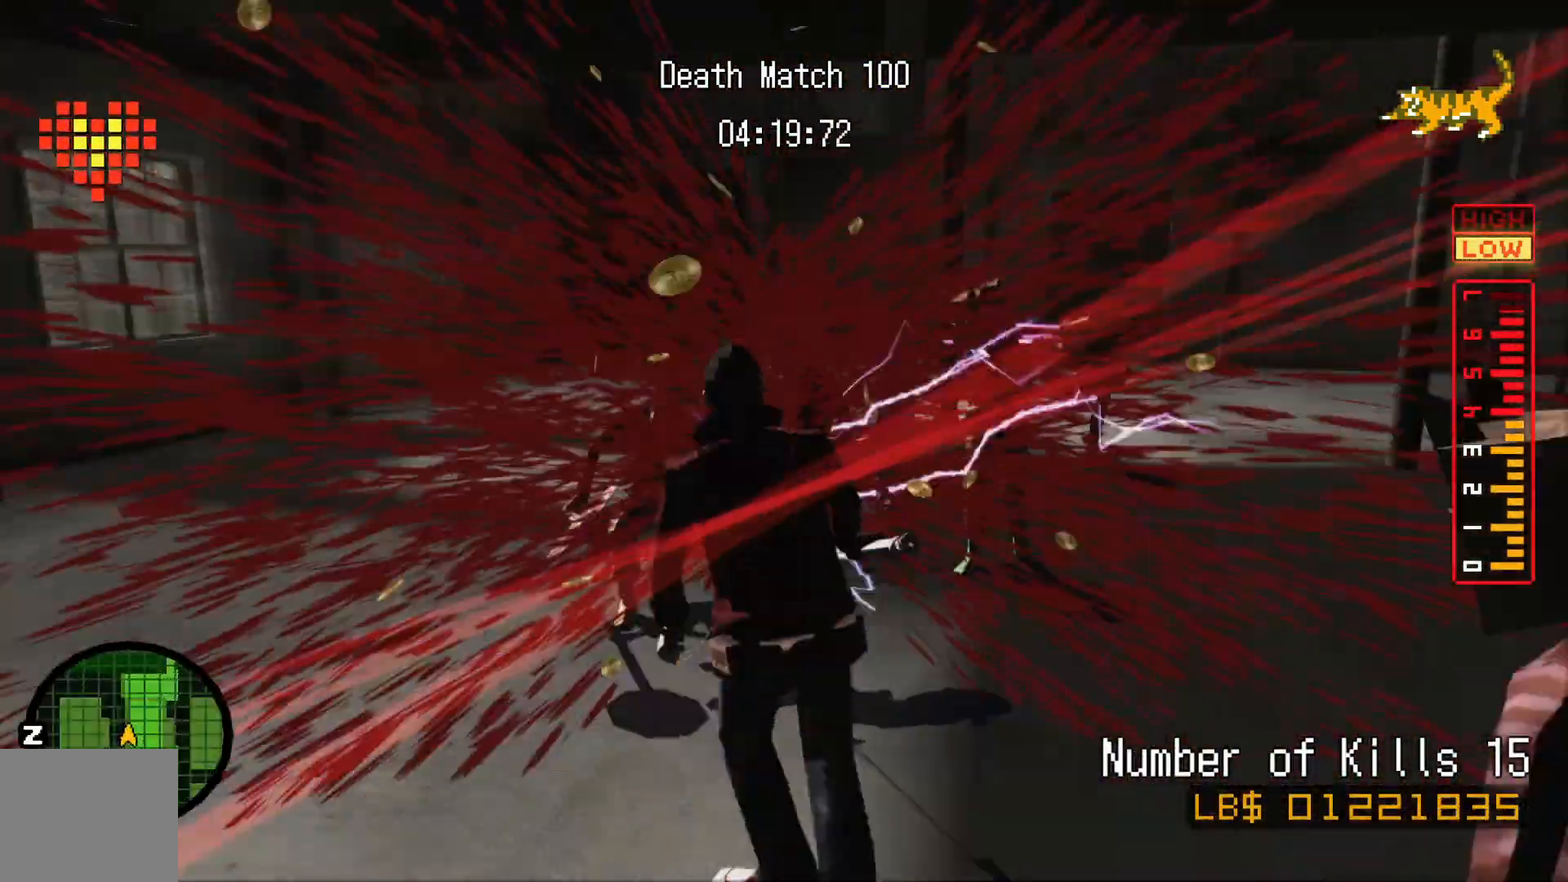
{"dt_ms": 1000, "buttons": [], "left_stick": "left", "right_stick": "center", "events": [[150, "left_stick", "right"], [283, "left_stick", "up-right"], [583, "left_stick", "center"], [633, "right_stick", "up"], [683, "right_stick", "center"], [750, "left_stick", "left"], [883, "left_stick", "down"], [950, "left_stick", "left"]]}
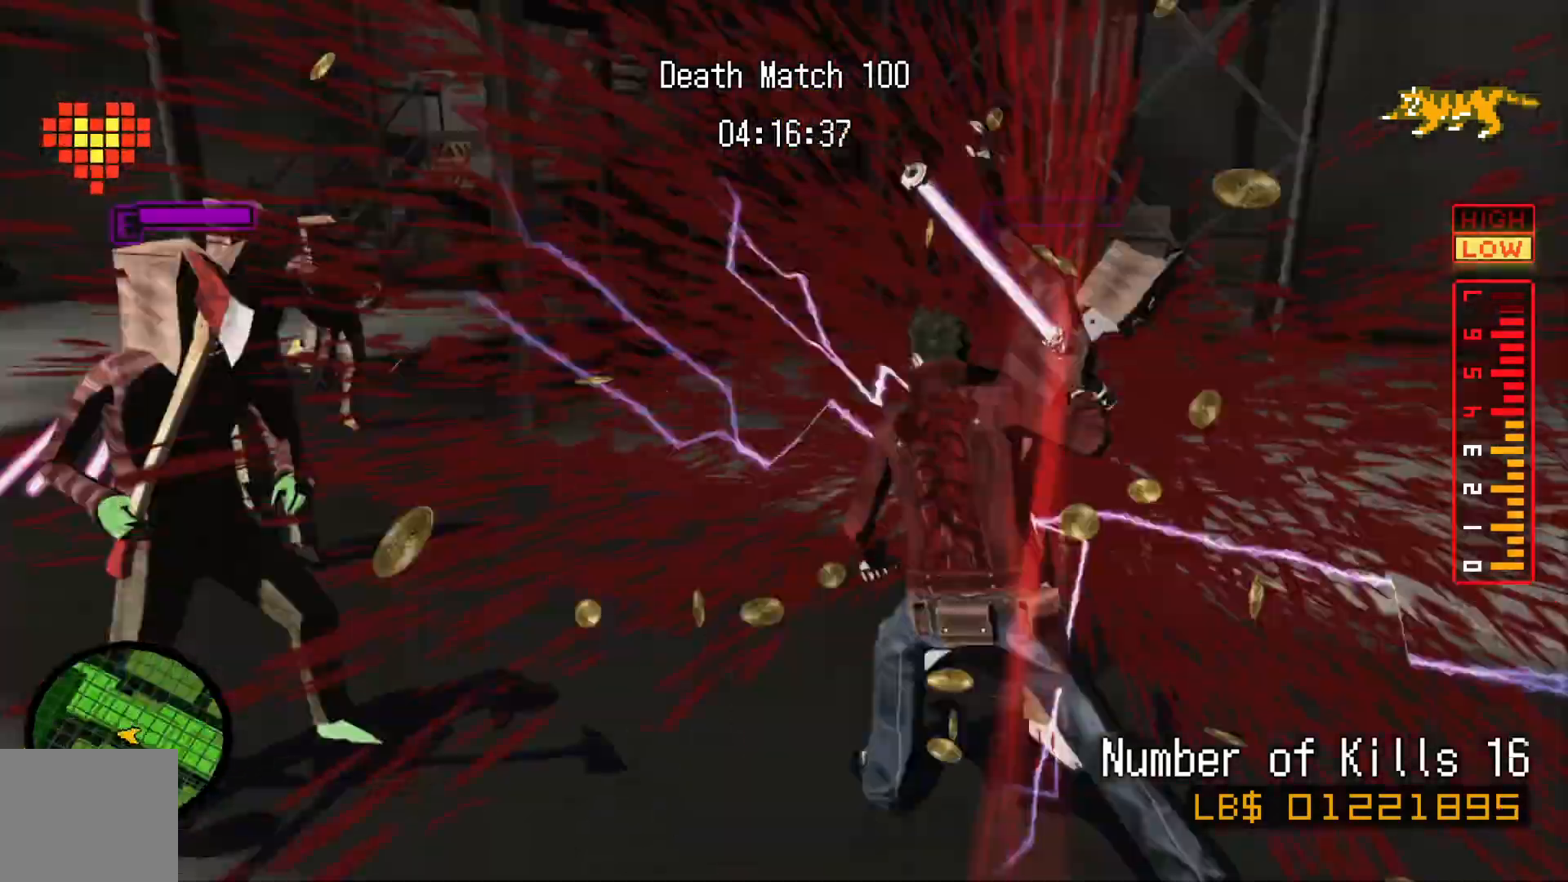
{"dt_ms": 500, "buttons": [], "left_stick": "left", "right_stick": "center", "events": [[83, "left_stick", "up"], [283, "left_stick", "center"], [450, "left_stick", "left"]]}